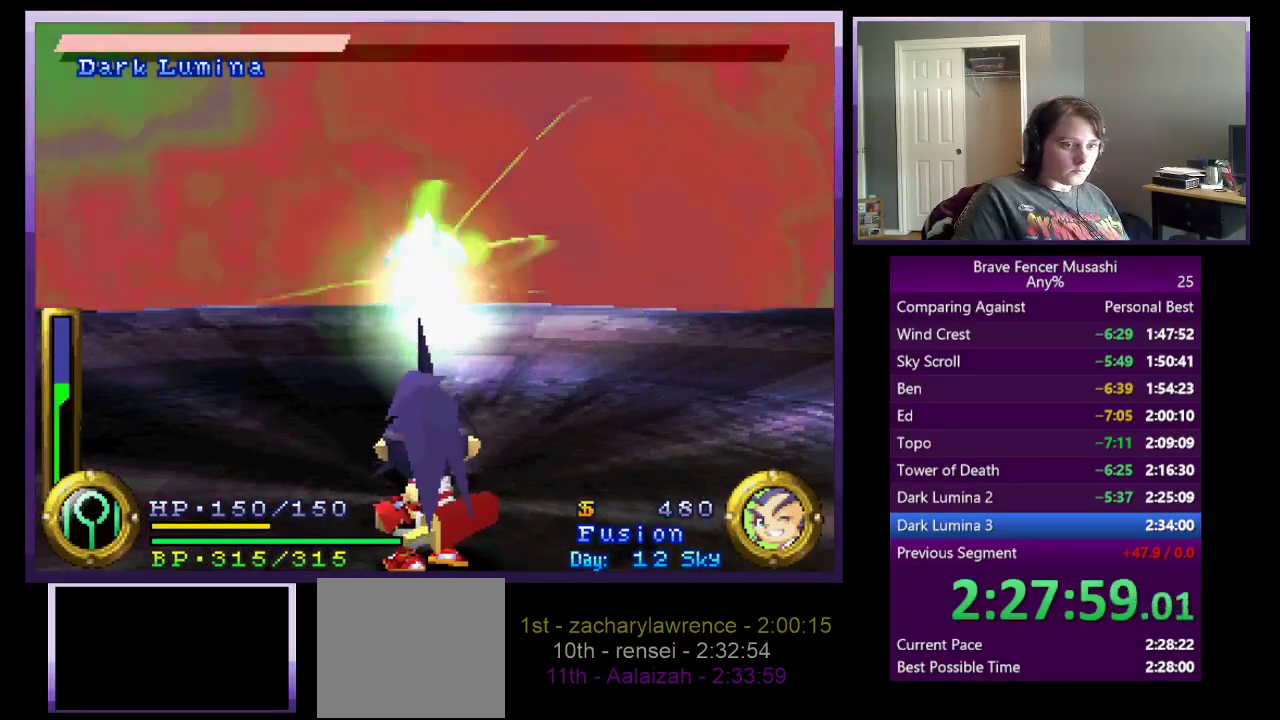
Gameplay with a controller (PlayStation layout); each line is a JSON object with the inputs held at the frame after it. "events" lists button and stick changes between this image and that frame as [ms after this image, input, new state], when the widget could be followed in between. This document gives stick clicks only as held states, not as events.
{"buttons": ["SQUARE"], "left_stick": "center", "right_stick": "center", "events": [[33, "SQUARE", "up"], [100, "SQUARE", "down"], [167, "SQUARE", "up"], [233, "SQUARE", "down"], [283, "SQUARE", "up"], [350, "SQUARE", "down"], [417, "SQUARE", "up"], [467, "SQUARE", "down"]]}
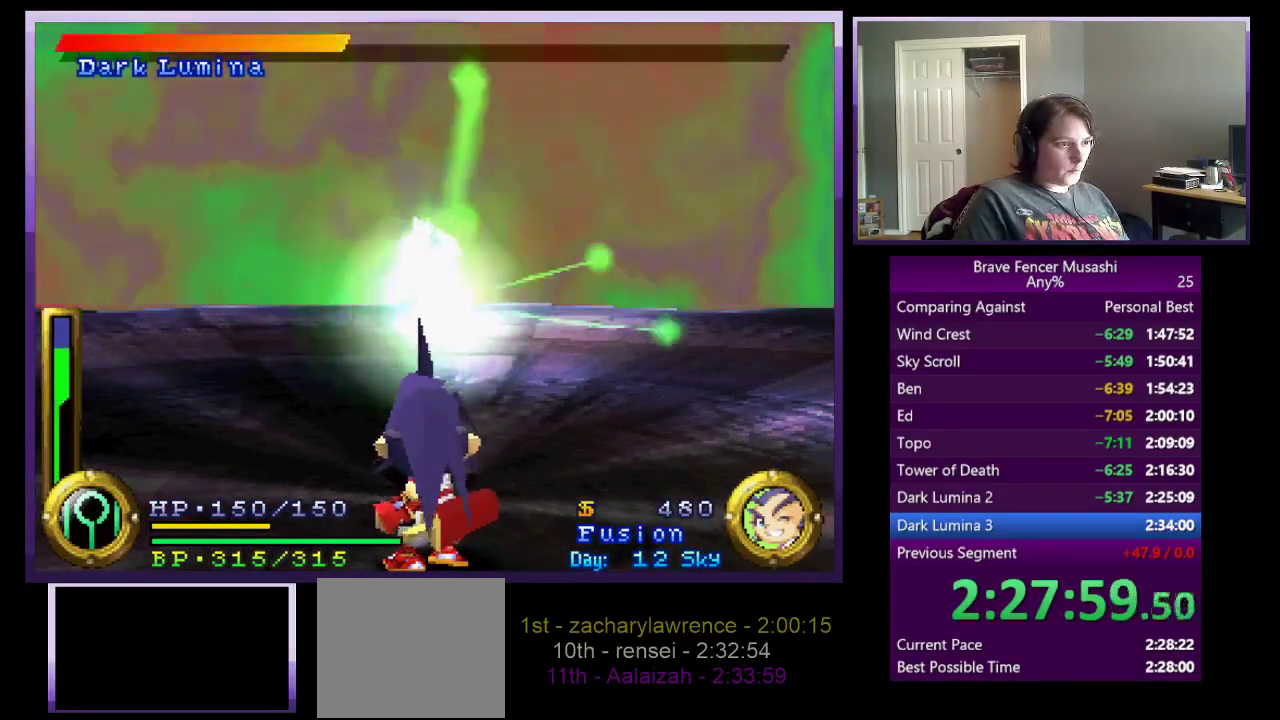
{"buttons": ["SQUARE"], "left_stick": "center", "right_stick": "center", "events": [[33, "SQUARE", "up"], [100, "SQUARE", "down"], [150, "SQUARE", "up"], [233, "SQUARE", "down"], [283, "SQUARE", "up"], [350, "SQUARE", "down"], [400, "SQUARE", "up"], [467, "SQUARE", "down"]]}
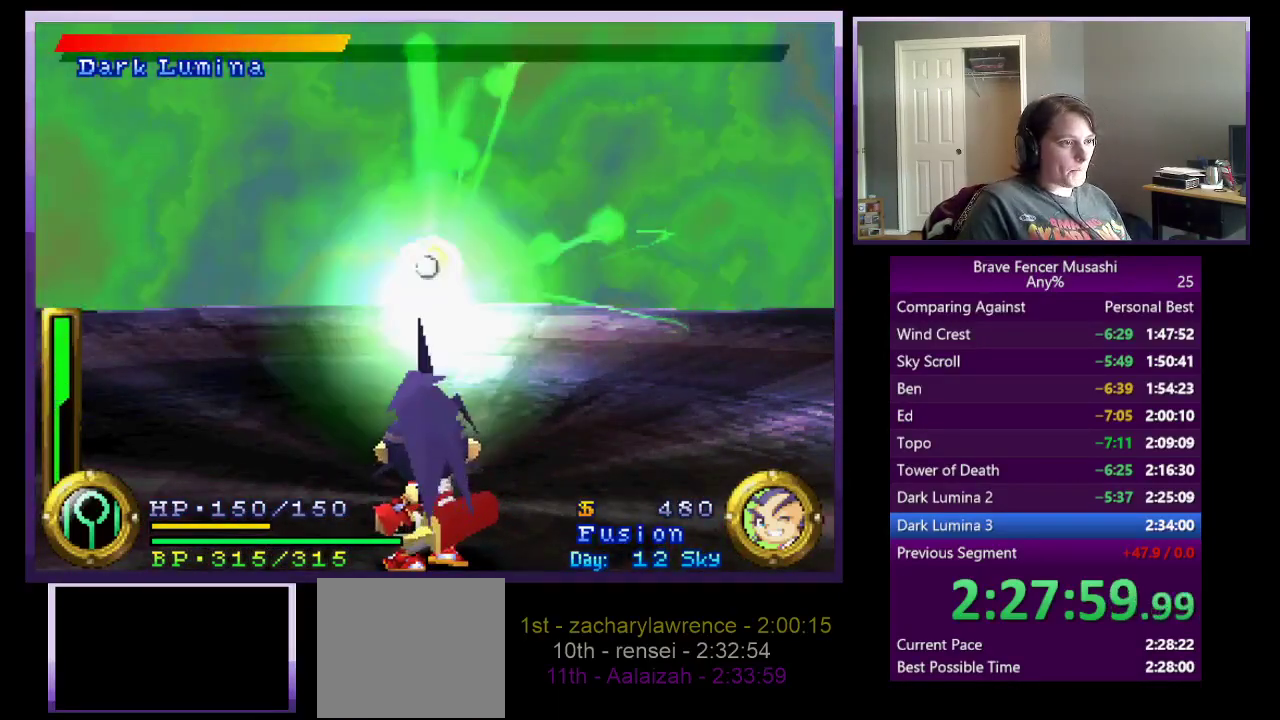
{"buttons": [], "left_stick": "up", "right_stick": "center", "events": [[50, "SQUARE", "up"], [100, "SQUARE", "down"], [200, "SQUARE", "up"], [250, "left_stick", "up"], [350, "CROSS", "down"], [483, "CROSS", "up"]]}
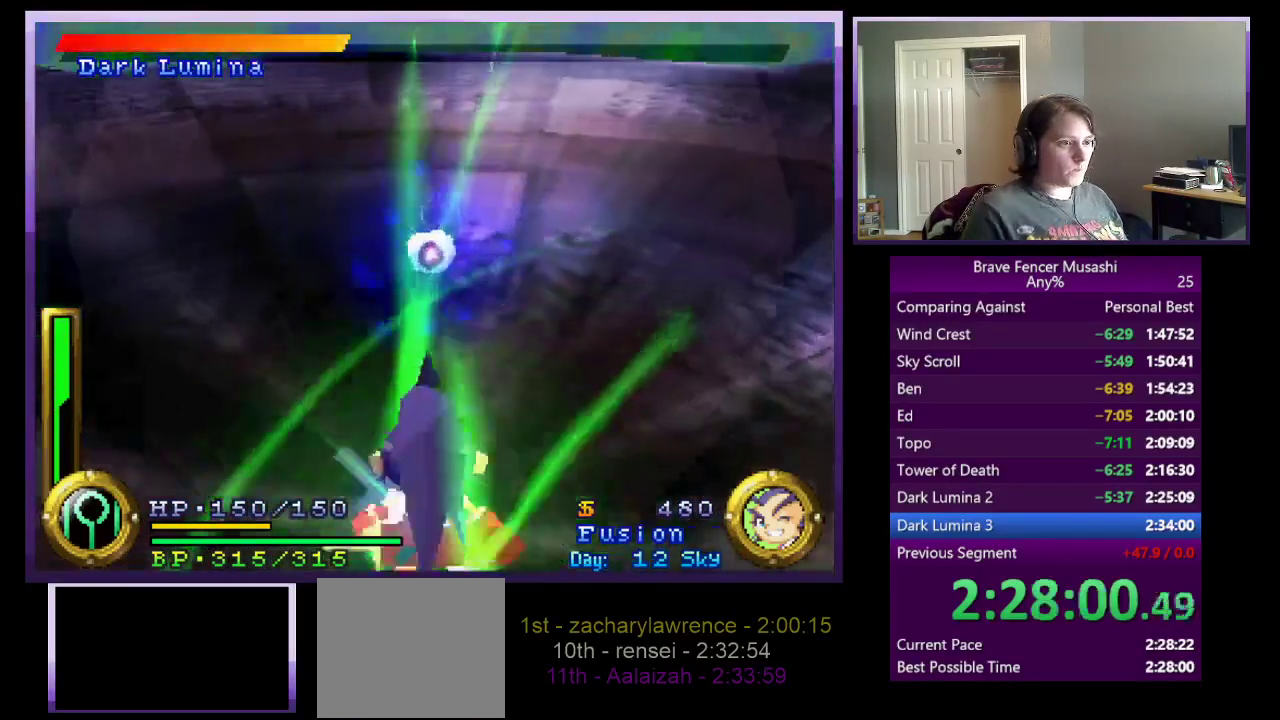
{"buttons": [], "left_stick": "down-left", "right_stick": "center", "events": [[83, "TRIANGLE", "down"], [183, "TRIANGLE", "up"], [233, "TRIANGLE", "down"], [233, "left_stick", "center"], [333, "TRIANGLE", "up"], [383, "left_stick", "down"], [433, "left_stick", "down-left"]]}
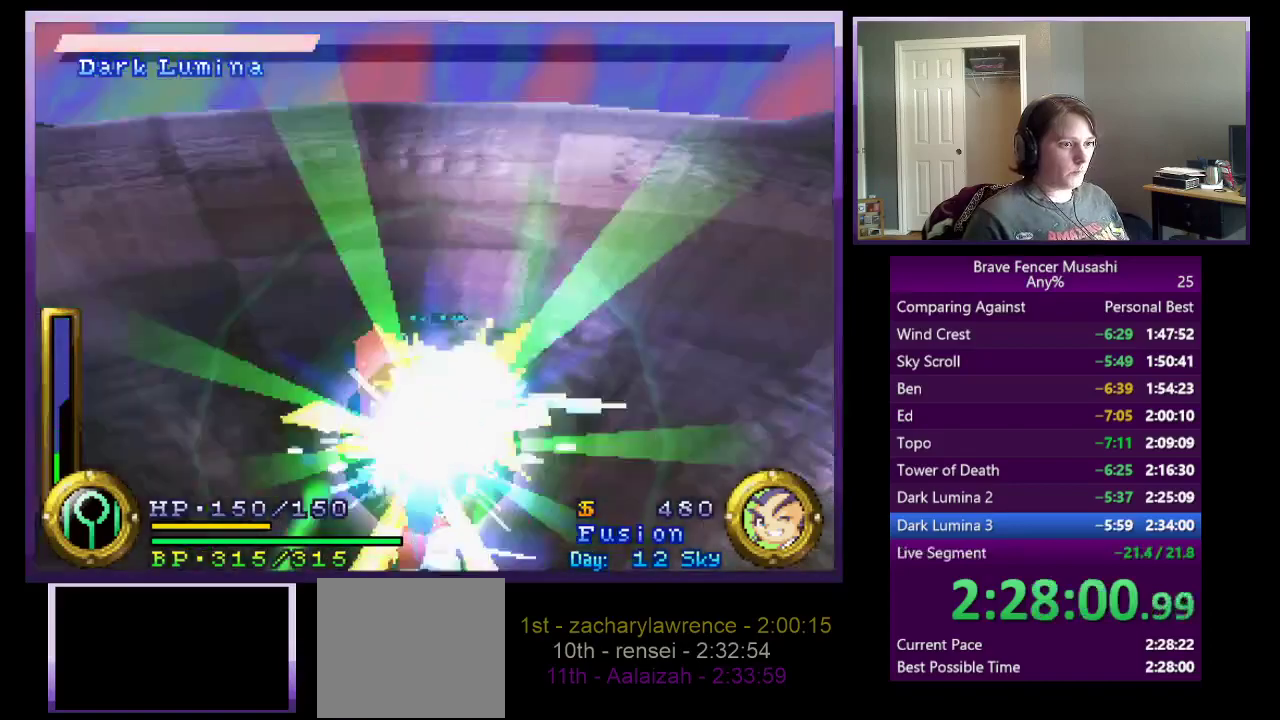
{"buttons": [], "left_stick": "down", "right_stick": "center", "events": [[117, "left_stick", "down"]]}
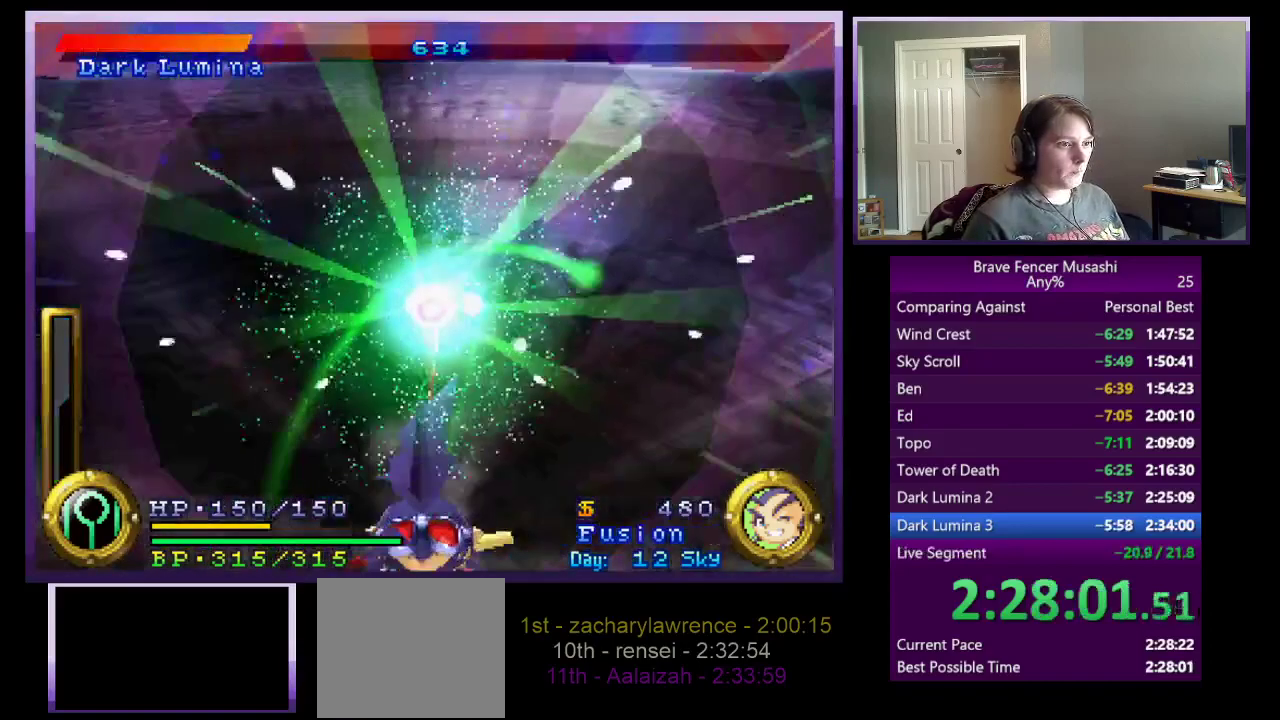
{"buttons": [], "left_stick": "down", "right_stick": "center", "events": []}
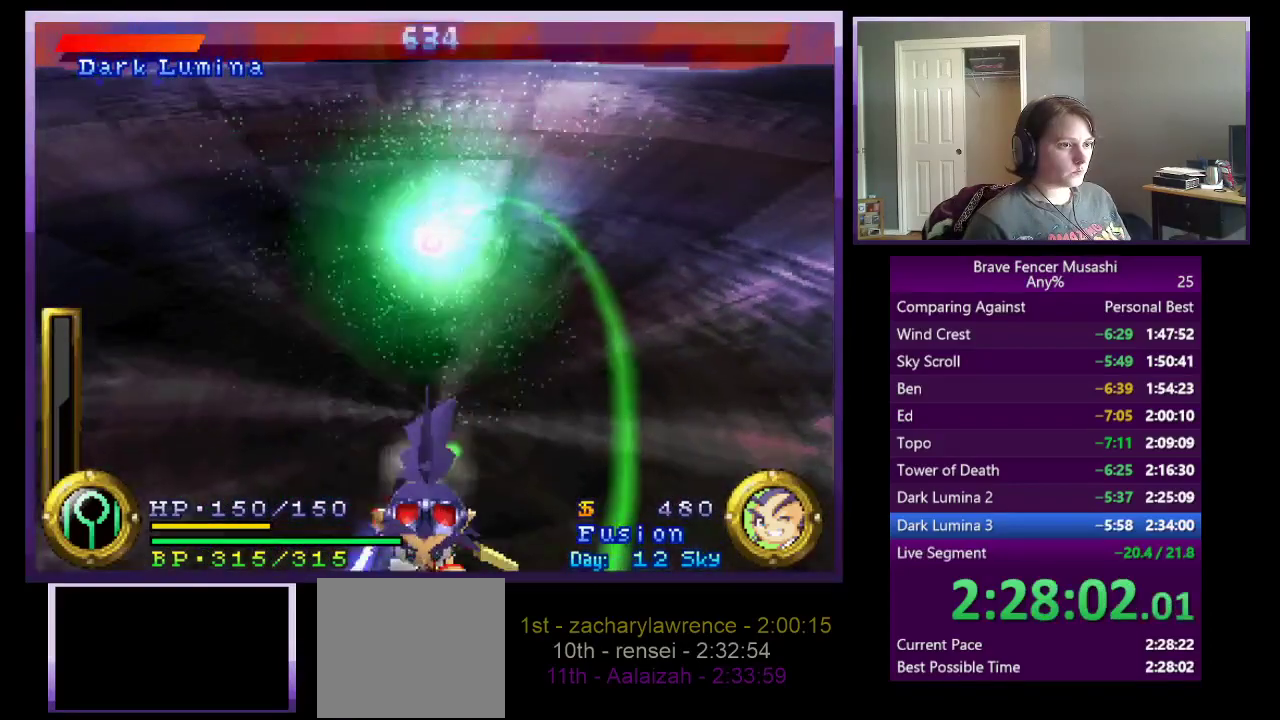
{"buttons": [], "left_stick": "down", "right_stick": "center", "events": []}
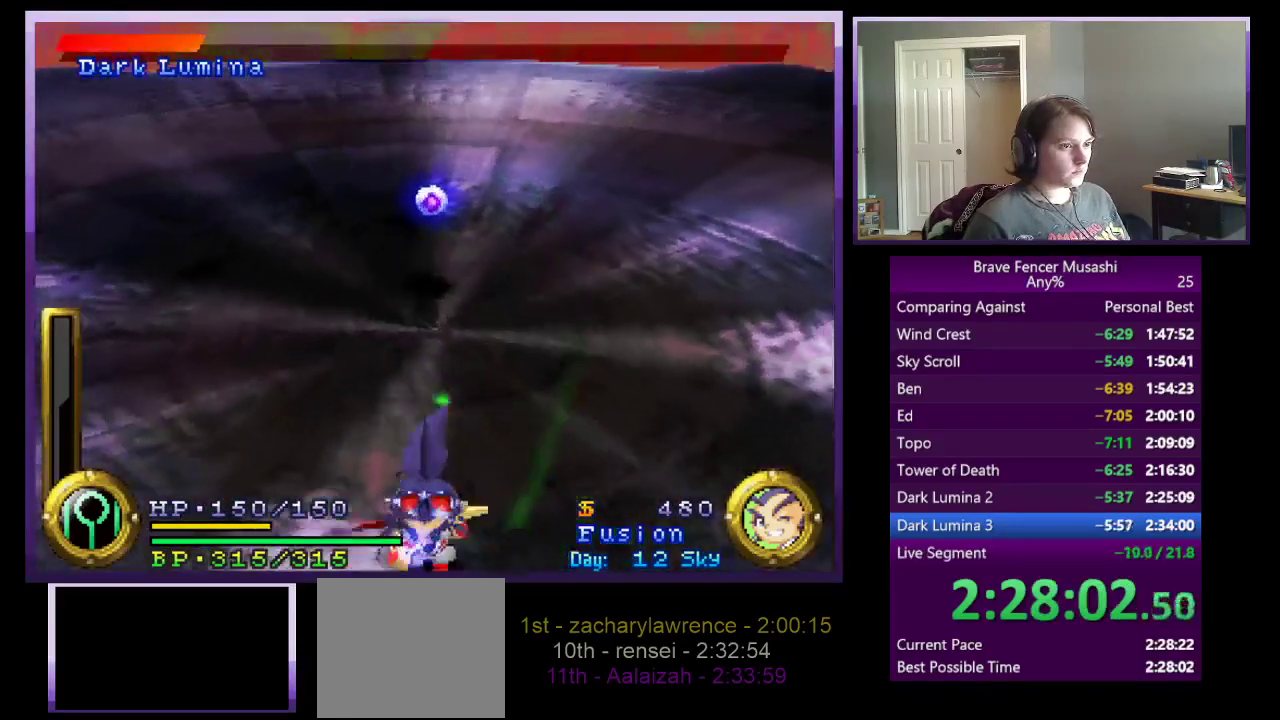
{"buttons": [], "left_stick": "down", "right_stick": "center", "events": [[17, "left_stick", "center"], [233, "left_stick", "down"]]}
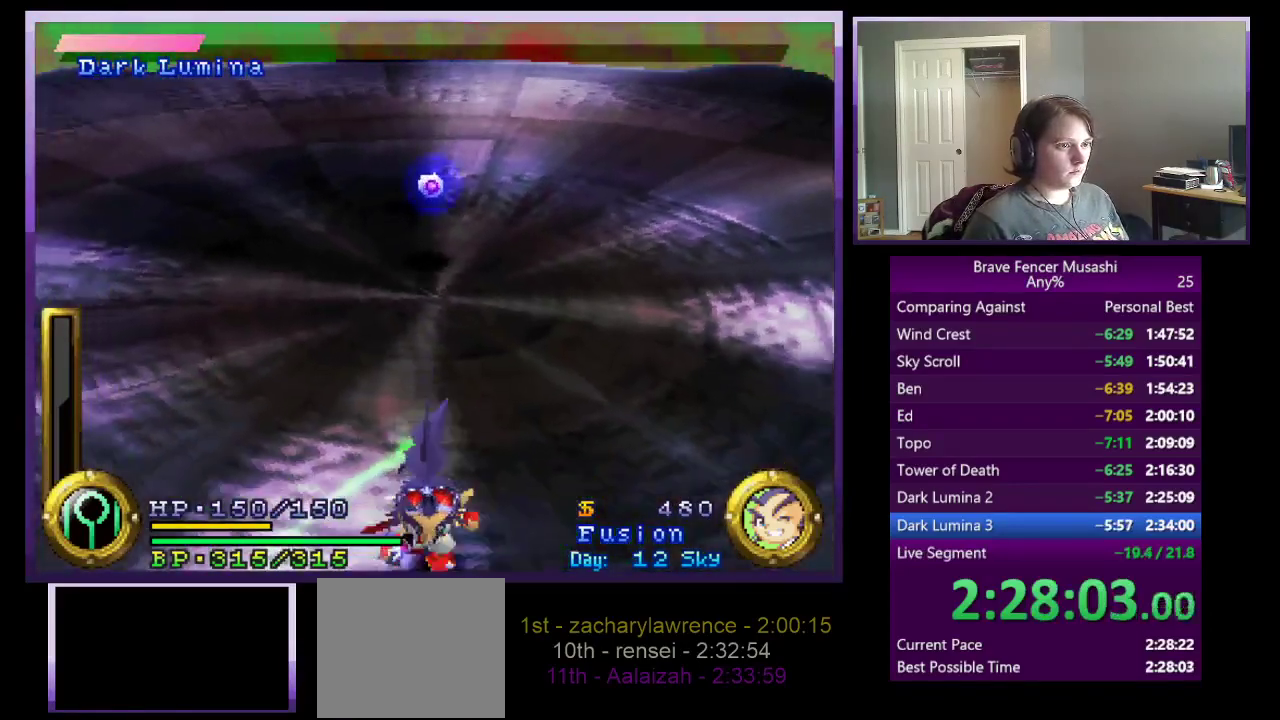
{"buttons": [], "left_stick": "center", "right_stick": "center", "events": [[183, "left_stick", "center"]]}
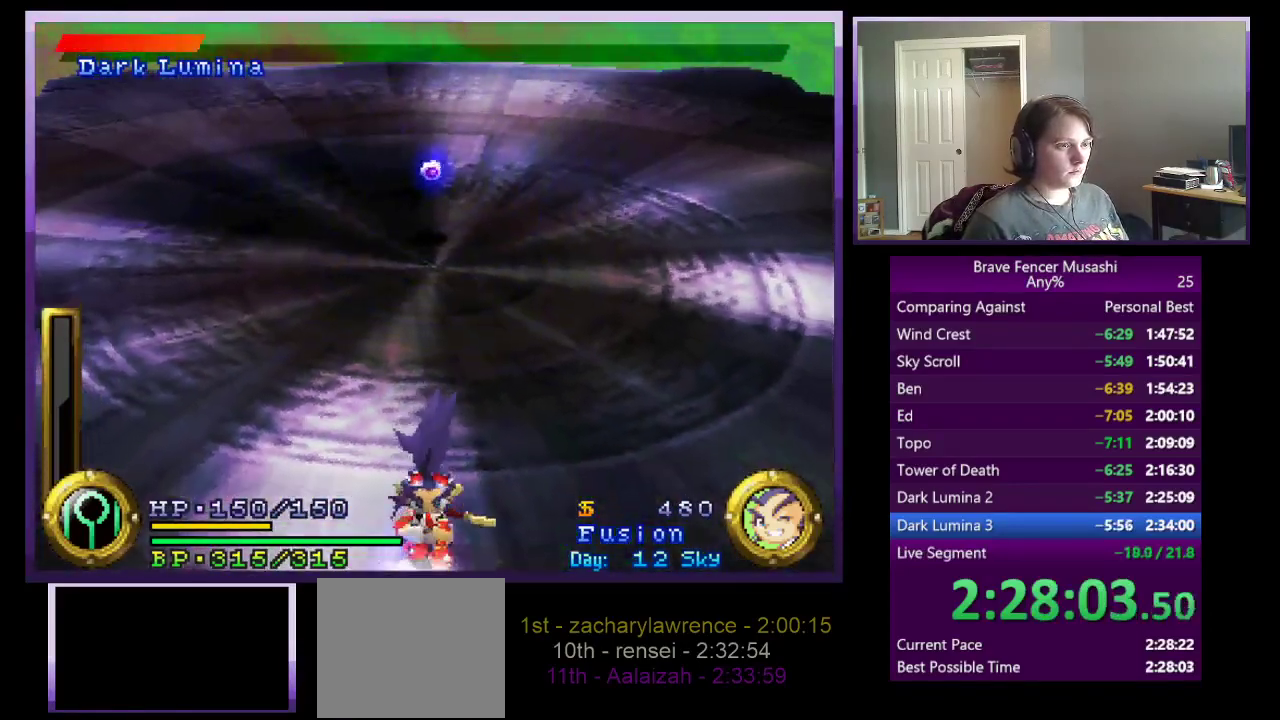
{"buttons": [], "left_stick": "center", "right_stick": "center", "events": []}
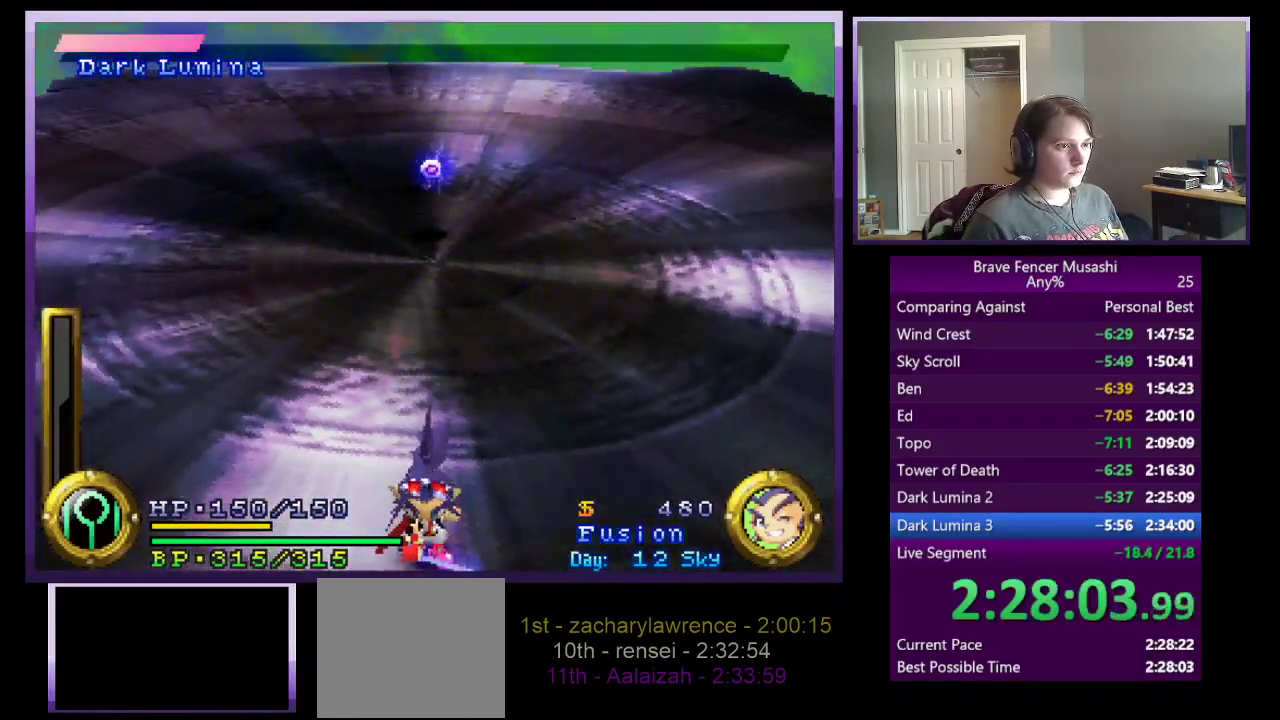
{"buttons": [], "left_stick": "center", "right_stick": "center", "events": []}
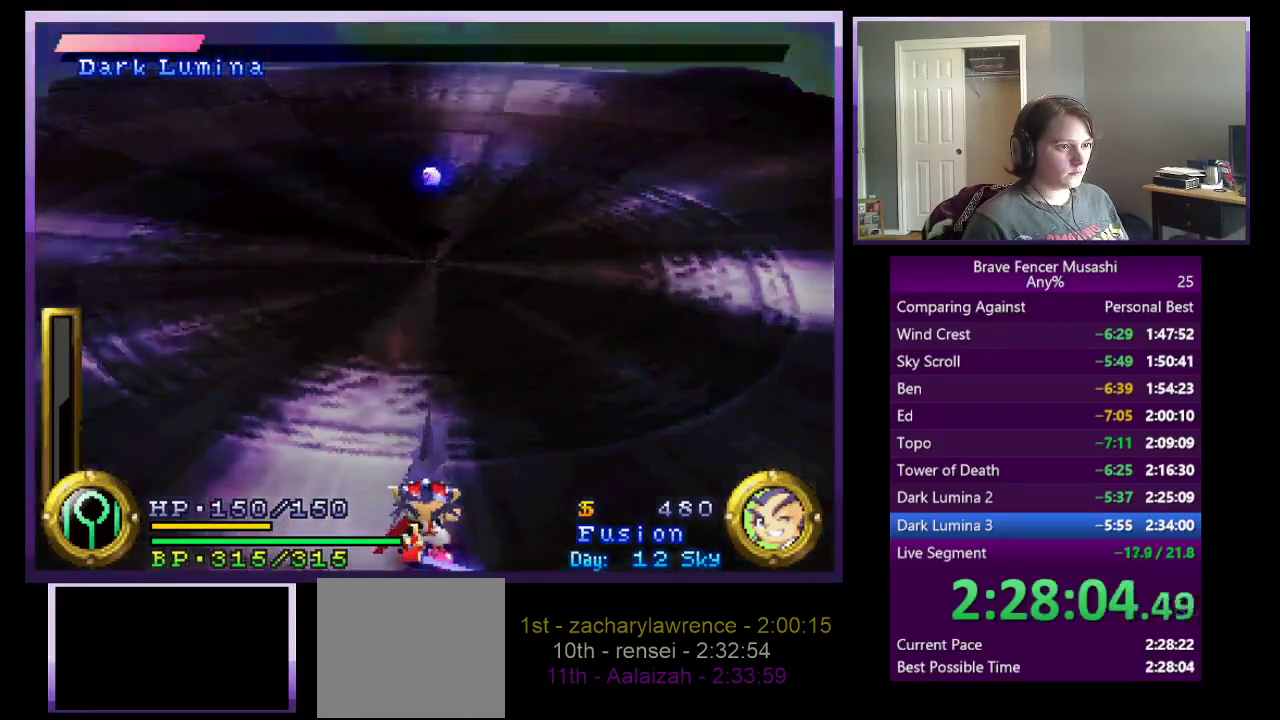
{"buttons": [], "left_stick": "center", "right_stick": "center", "events": []}
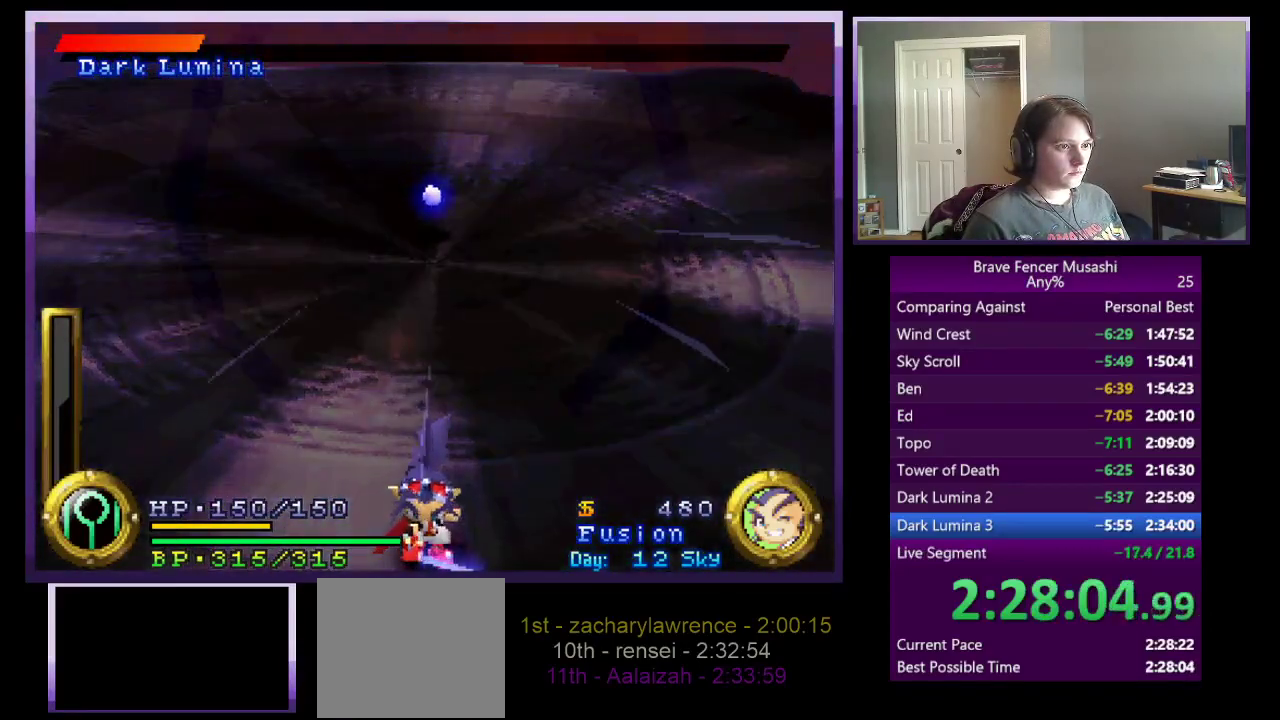
{"buttons": [], "left_stick": "down", "right_stick": "center", "events": [[167, "left_stick", "down"]]}
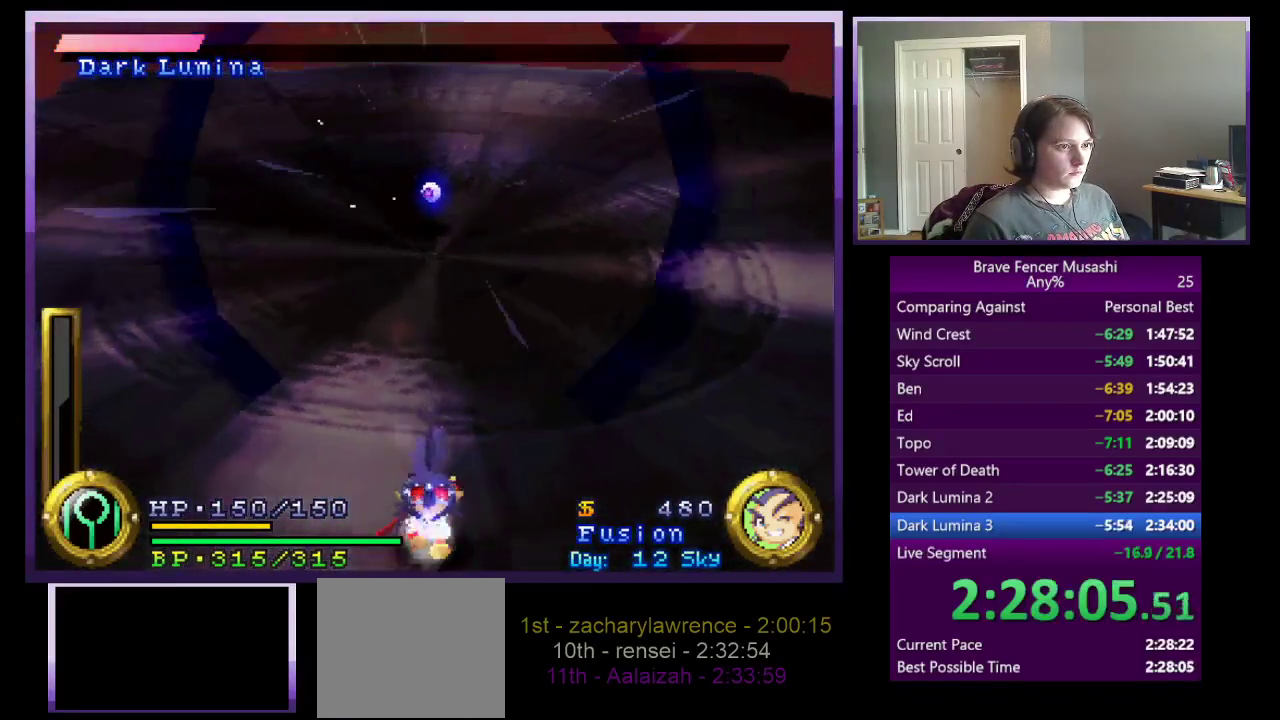
{"buttons": [], "left_stick": "down", "right_stick": "center", "events": []}
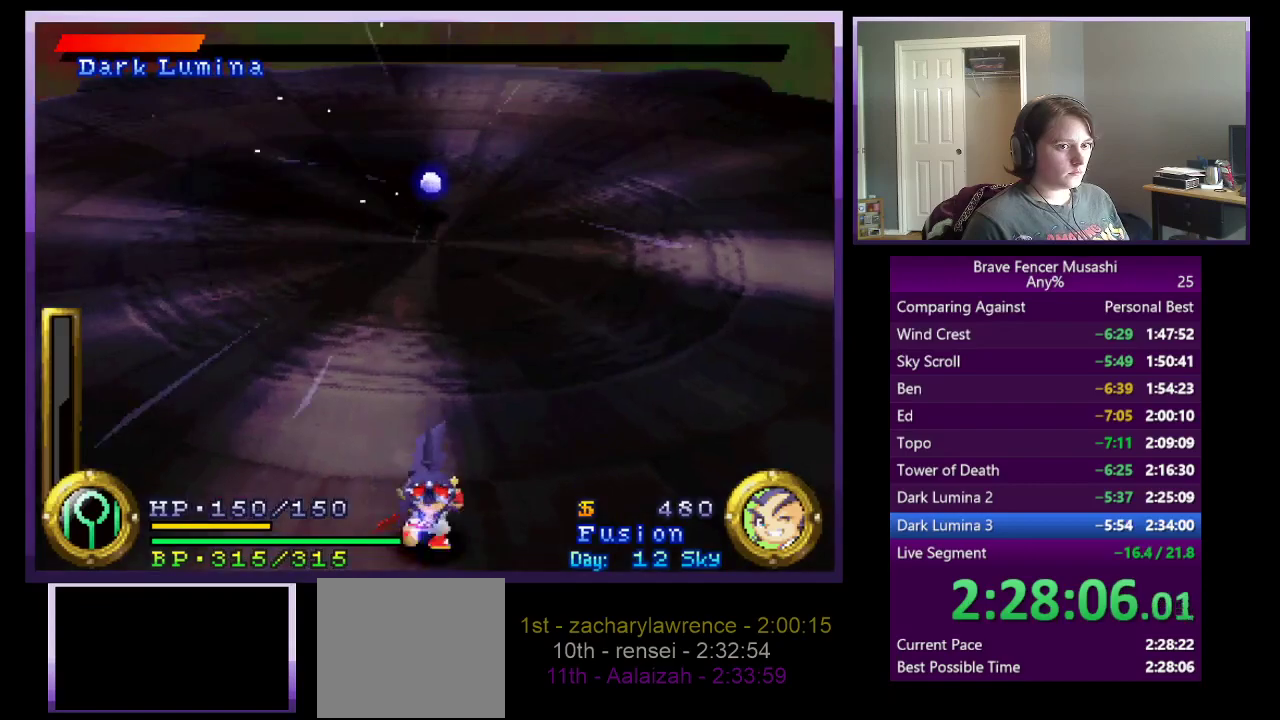
{"buttons": [], "left_stick": "down", "right_stick": "center", "events": []}
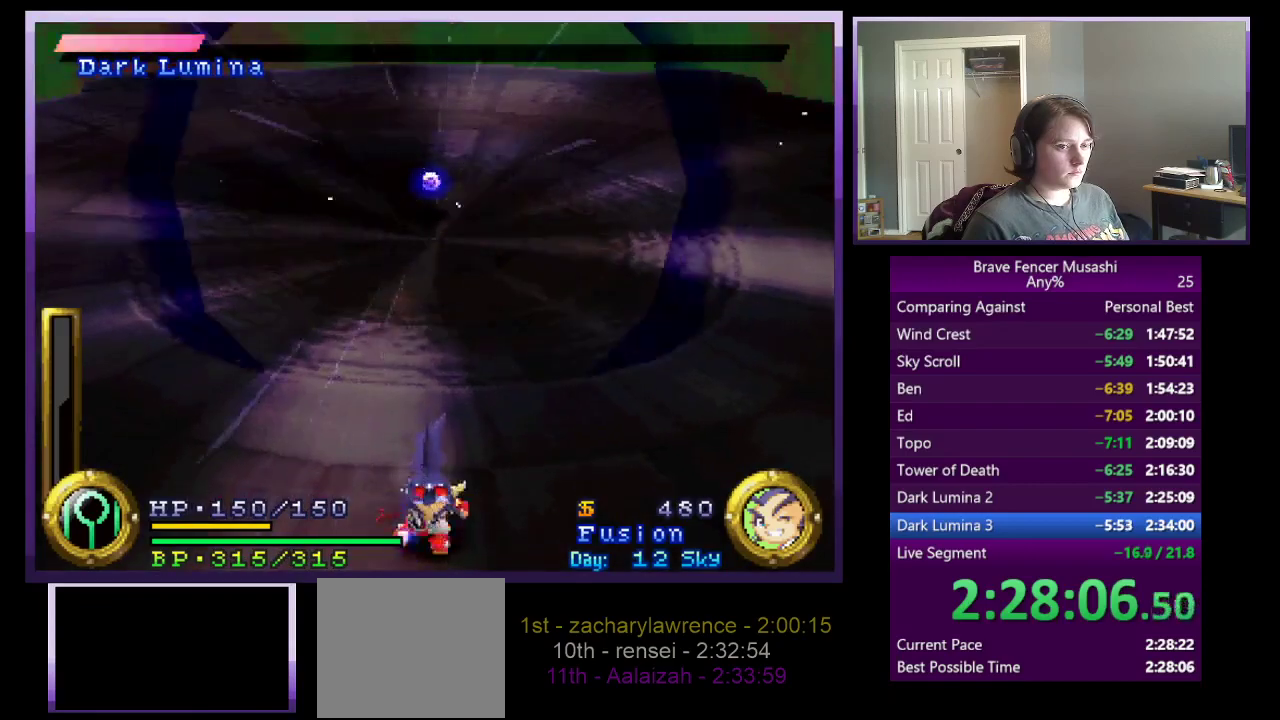
{"buttons": [], "left_stick": "down", "right_stick": "center", "events": []}
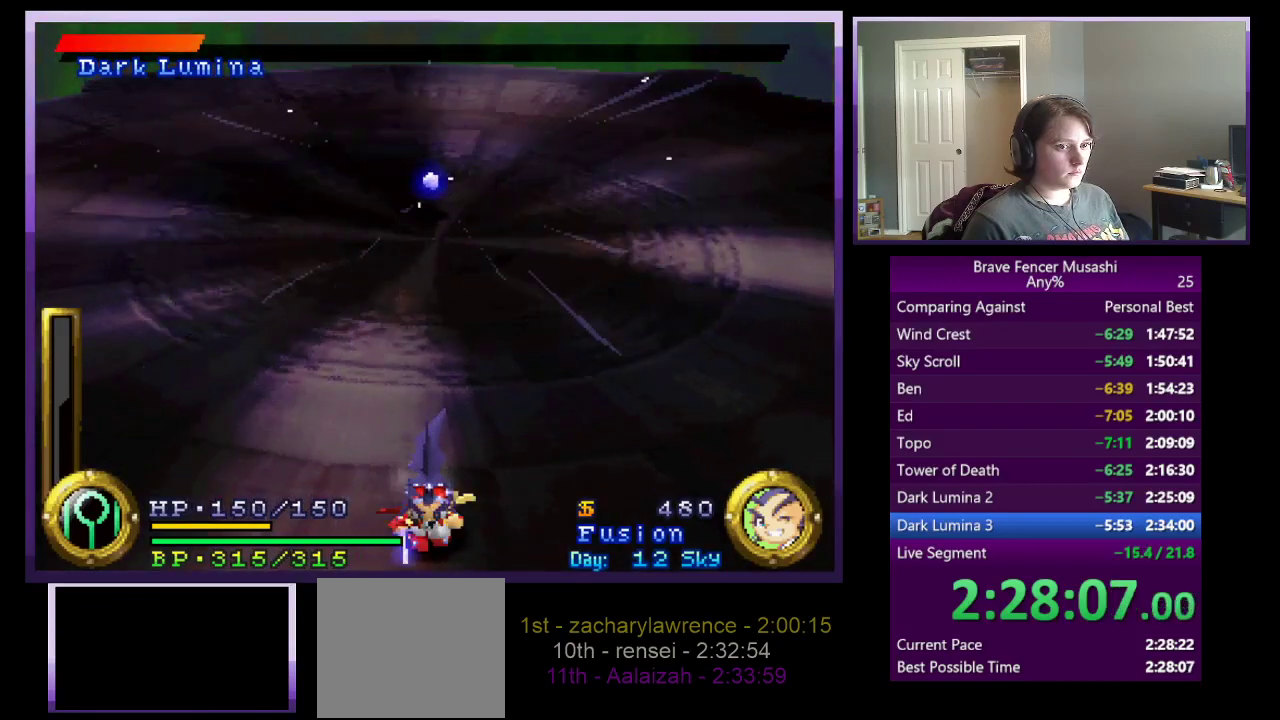
{"buttons": [], "left_stick": "down", "right_stick": "center", "events": []}
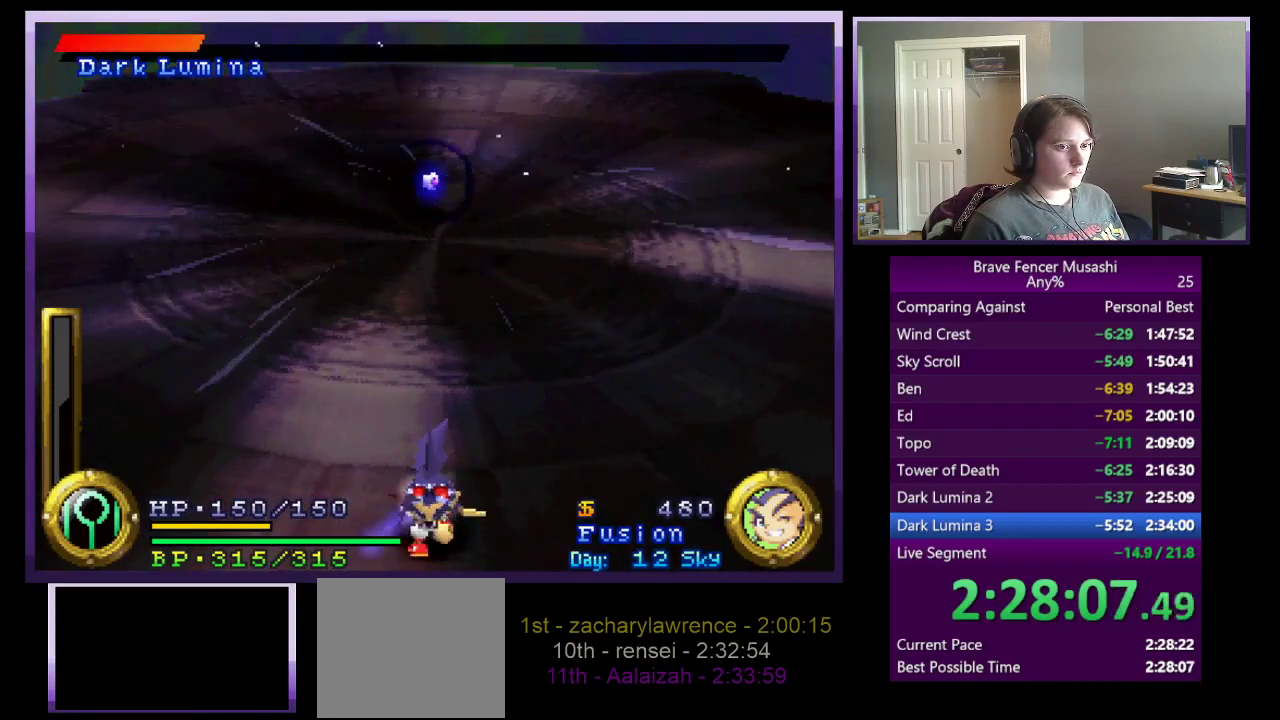
{"buttons": [], "left_stick": "down", "right_stick": "center", "events": []}
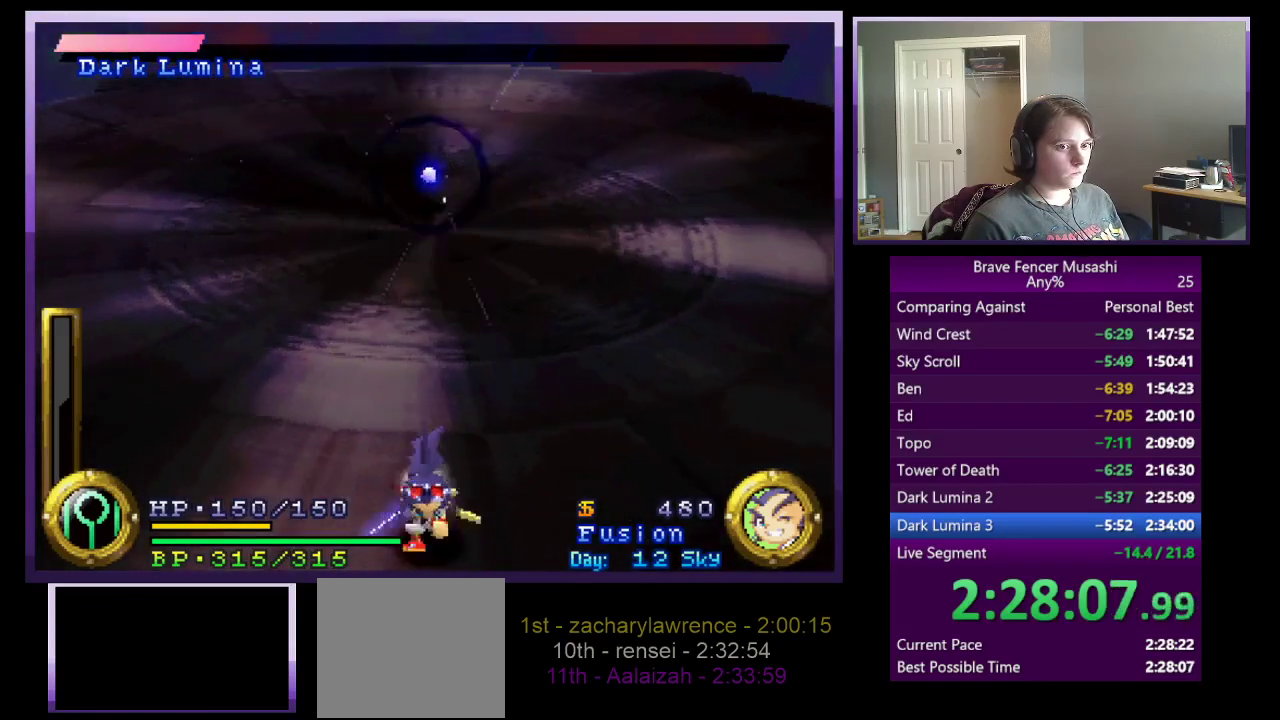
{"buttons": [], "left_stick": "up", "right_stick": "center", "events": [[250, "left_stick", "up"]]}
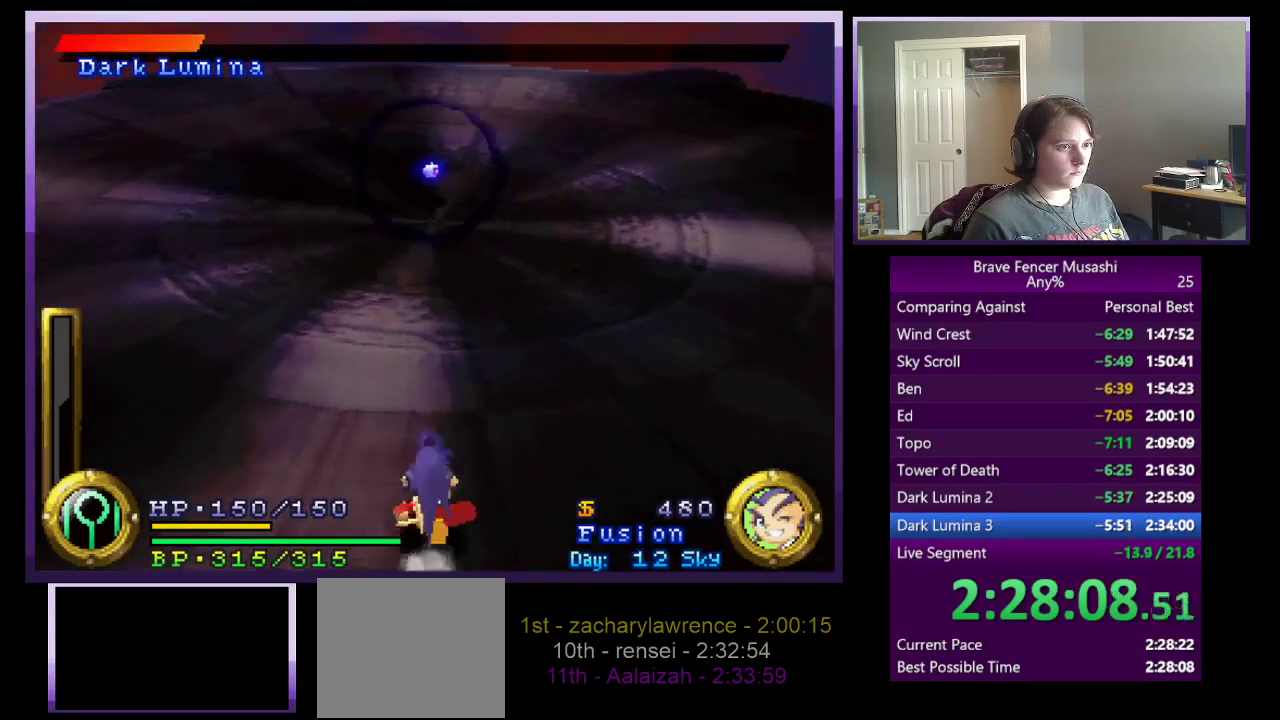
{"buttons": ["R1"], "left_stick": "up", "right_stick": "center", "events": [[450, "R1", "down"]]}
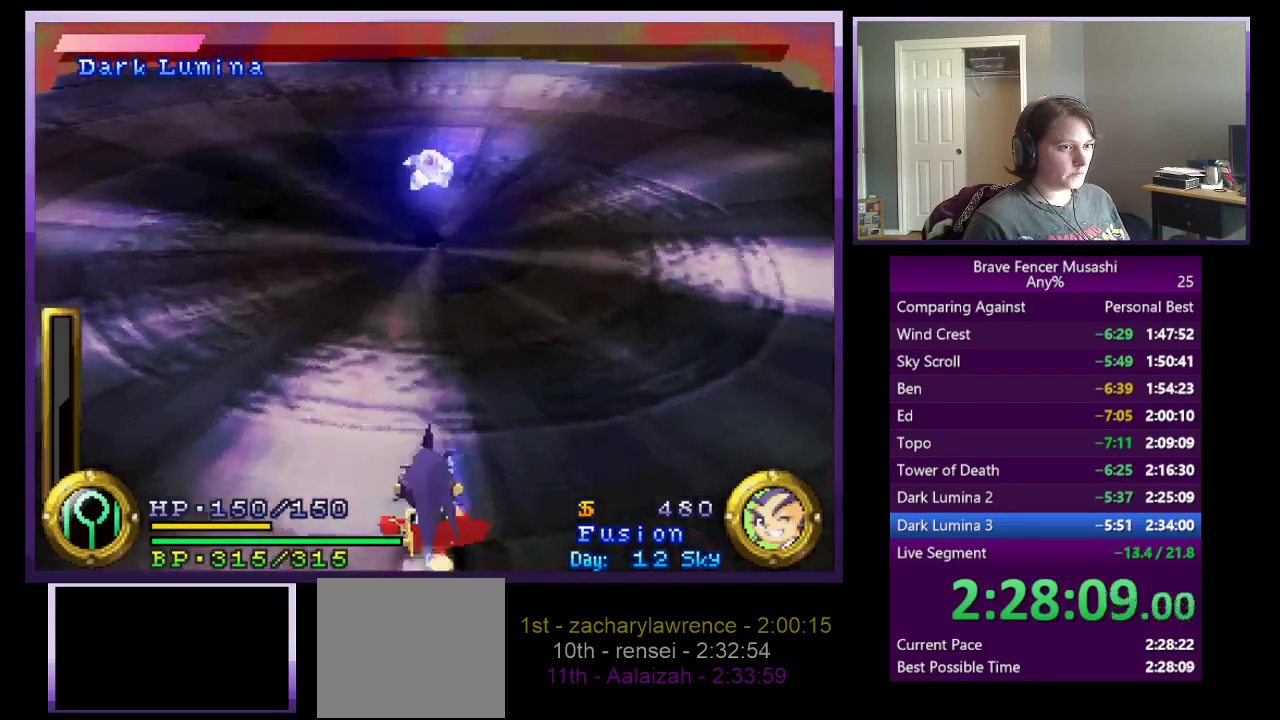
{"buttons": ["R1"], "left_stick": "up", "right_stick": "center", "events": [[283, "left_stick", "center"], [483, "left_stick", "up"]]}